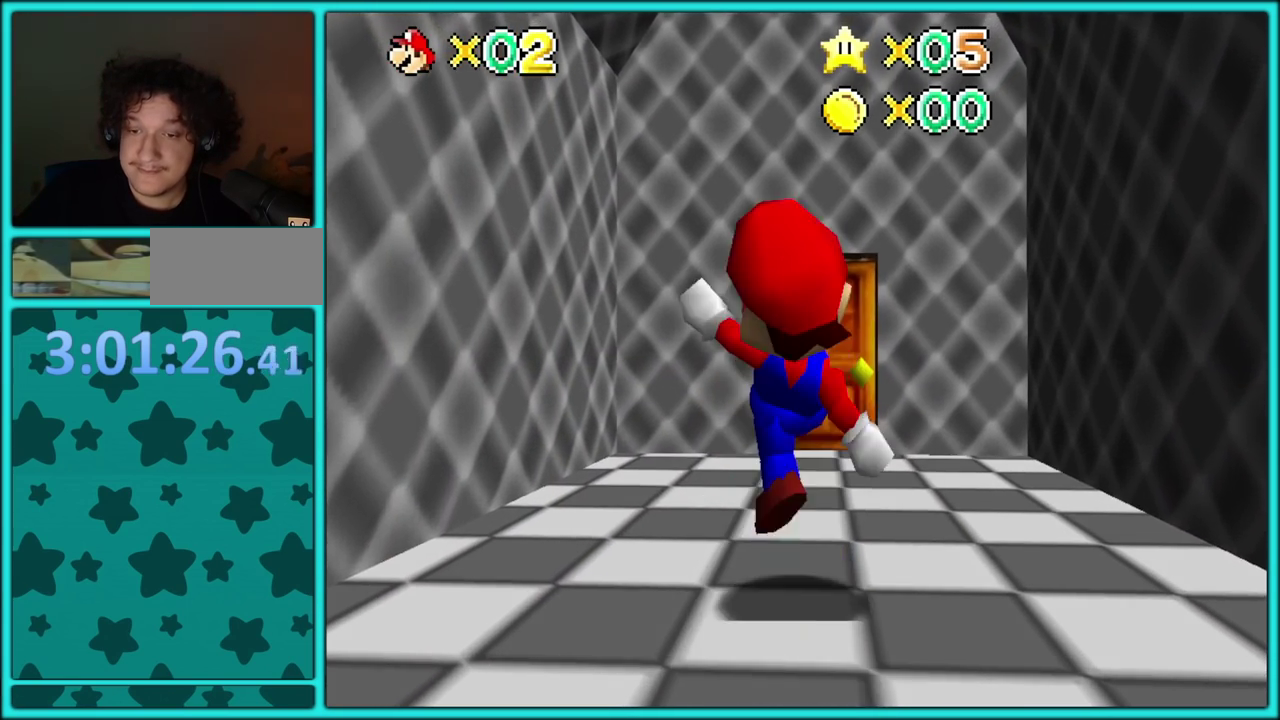
Gameplay with a controller (Nintendo layout); each line is a JSON object with the inputs held at the frame after it. "events" lists button and stick changes between this image and that frame as [ms after this image, input, new state], when the widget could be followed in between. Not read: L3 R3 left_stick.
{"buttons": [], "events": [[117, "B", "up"], [200, "A", "up"]]}
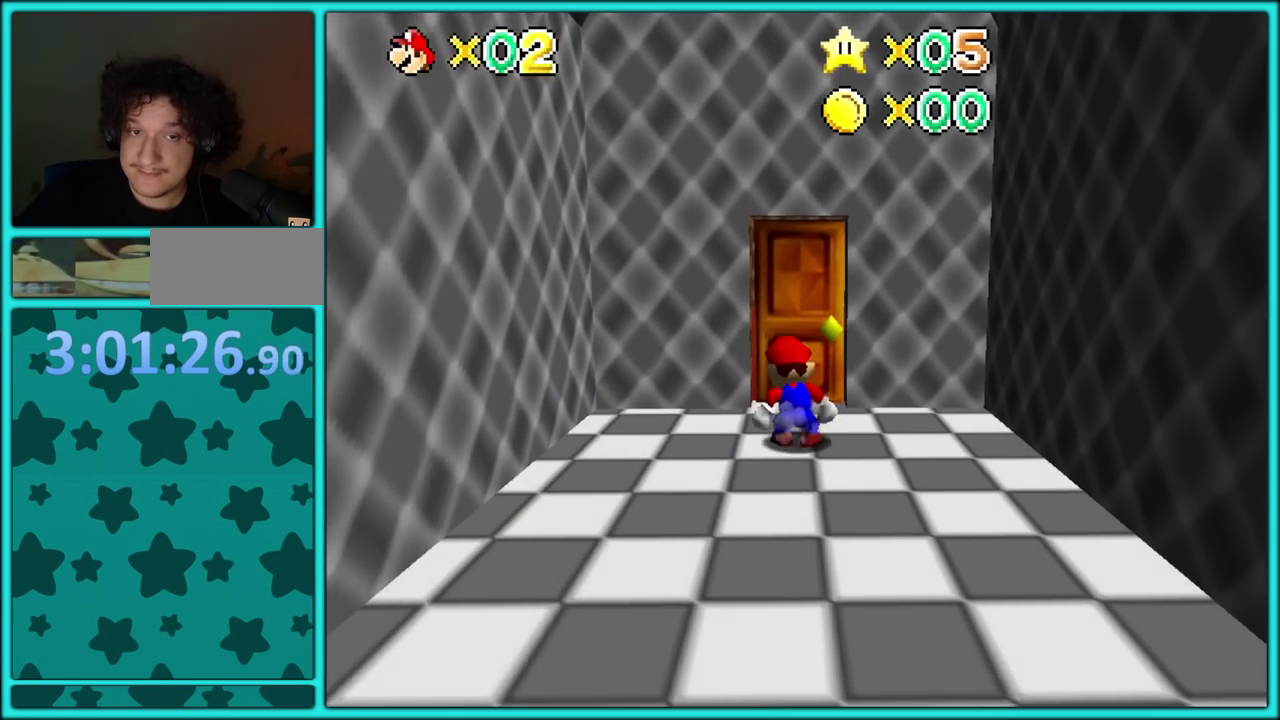
{"buttons": [], "events": []}
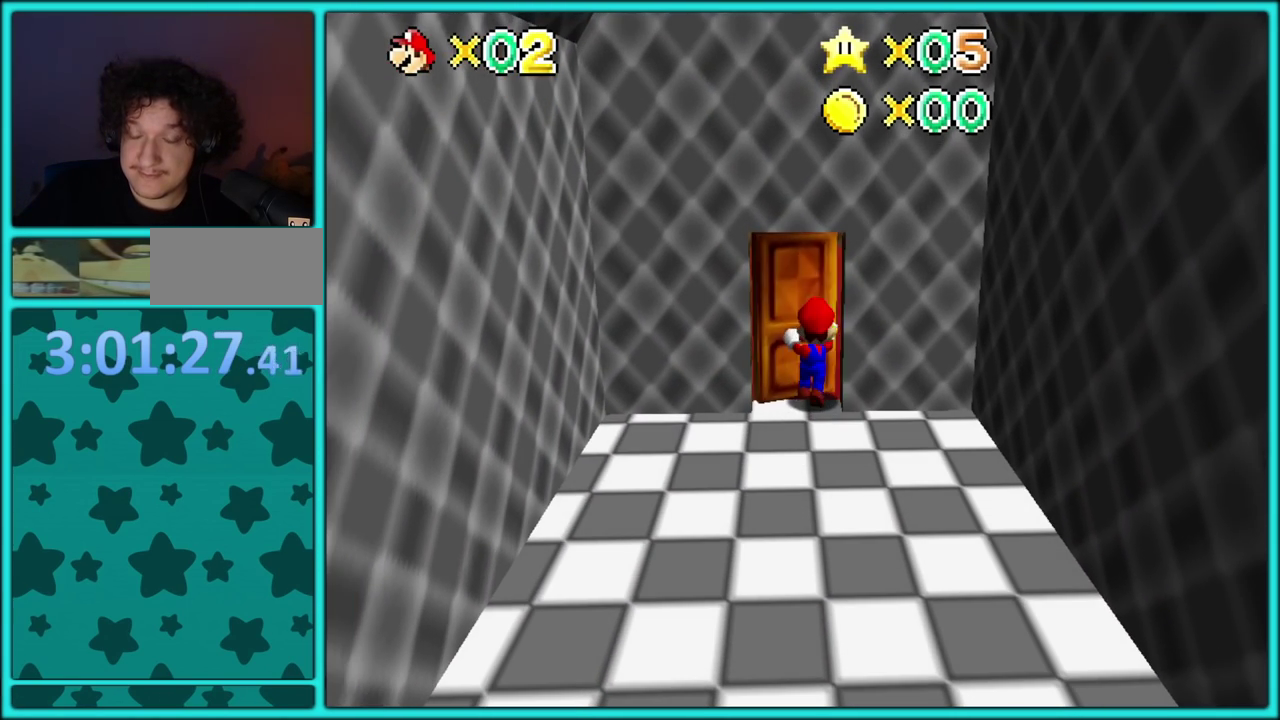
{"buttons": ["A"]}
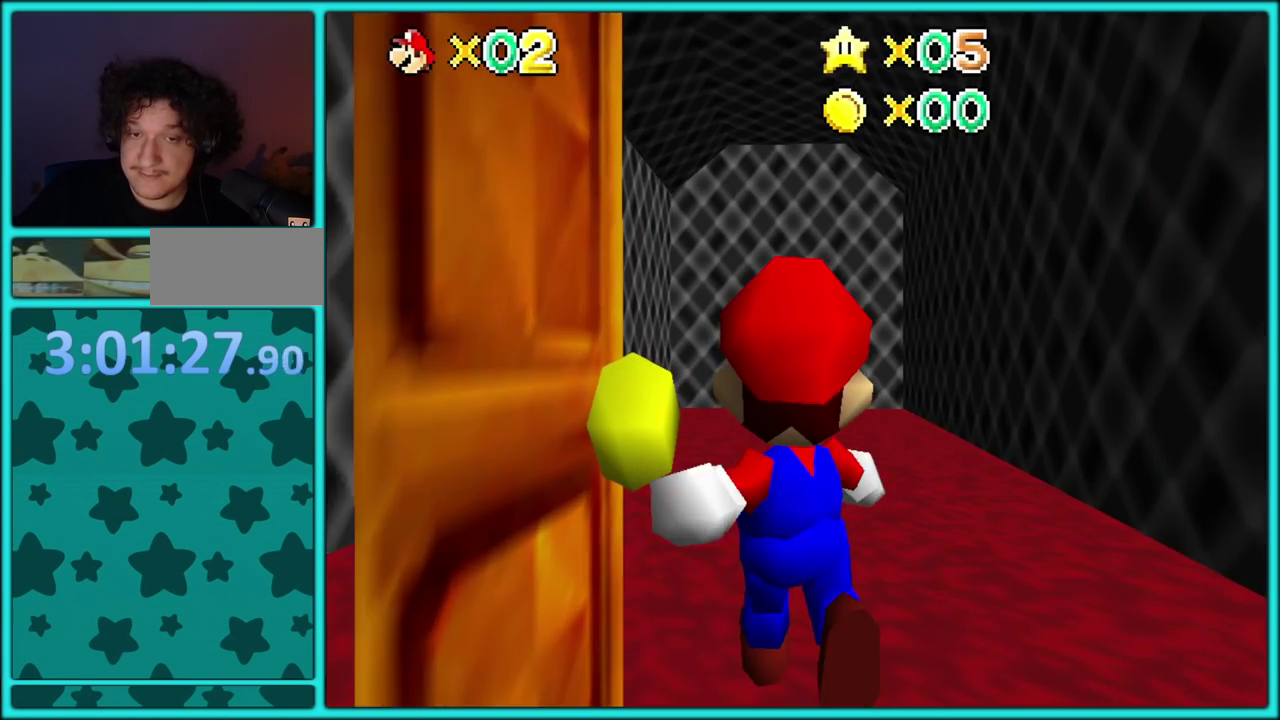
{"buttons": ["A"], "events": []}
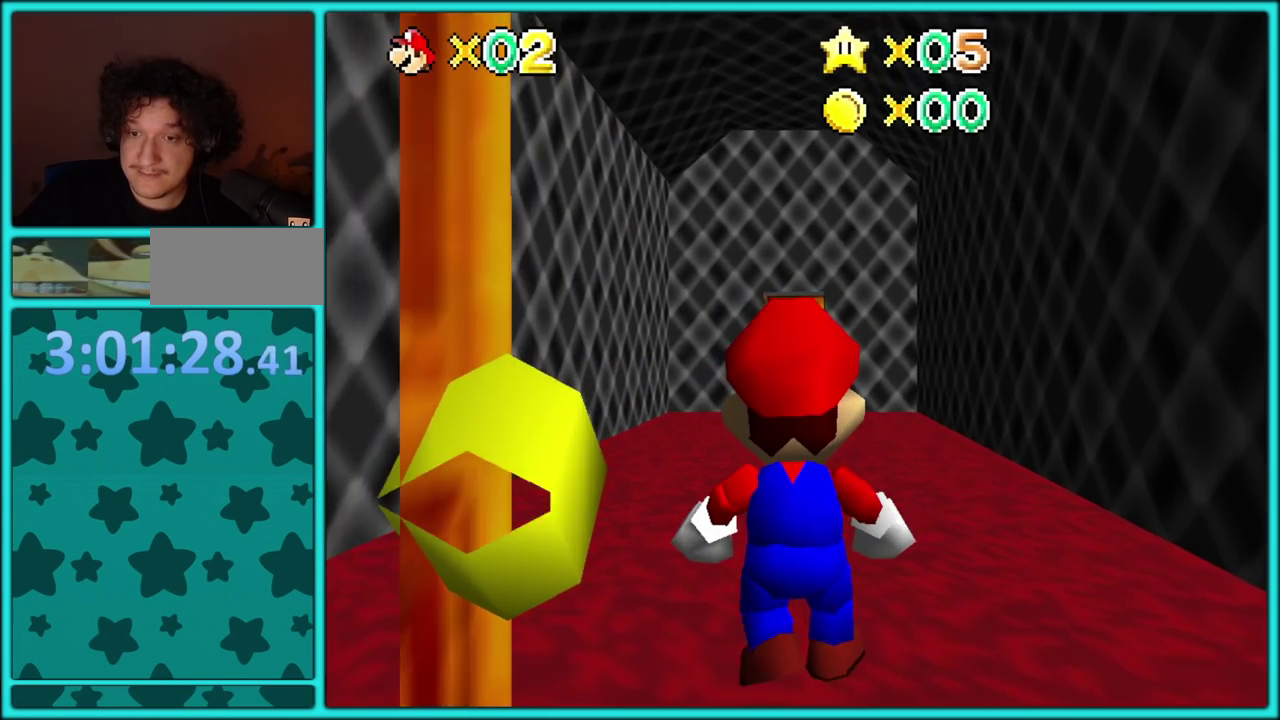
{"buttons": ["A"], "events": [[150, "A", "up"], [467, "A", "down"]]}
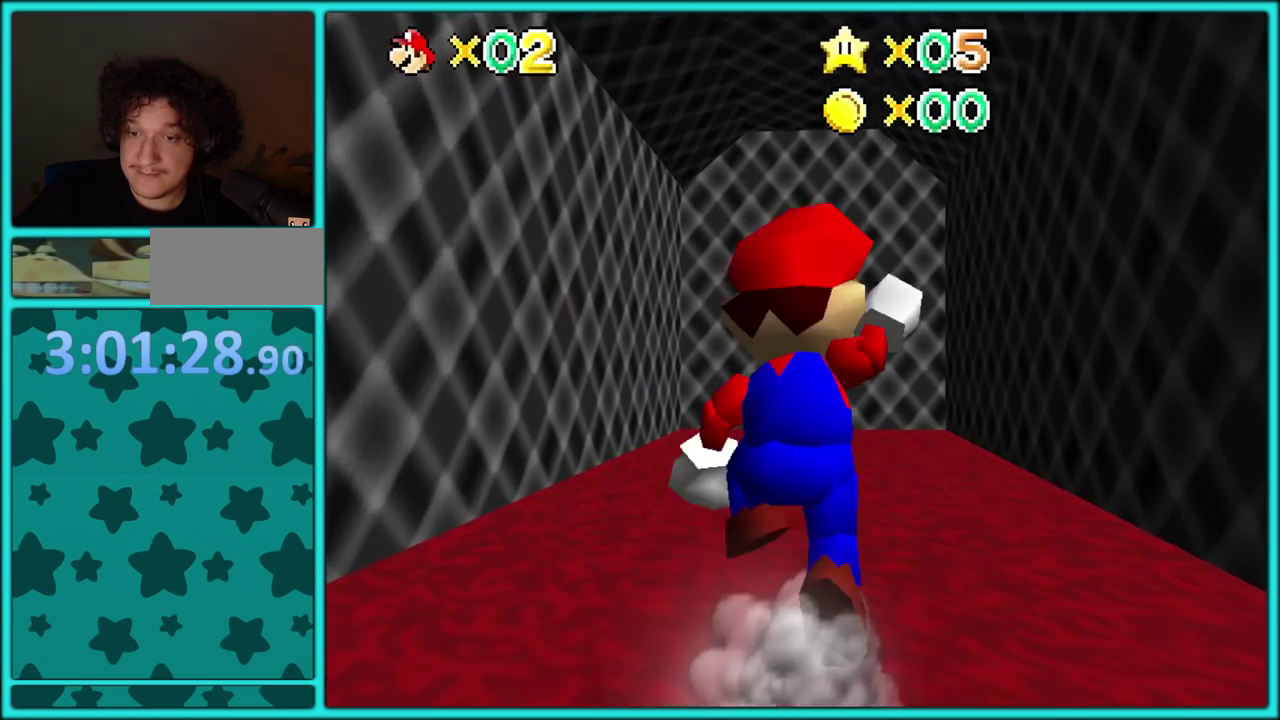
{"buttons": ["B"], "events": [[100, "A", "up"], [467, "B", "down"]]}
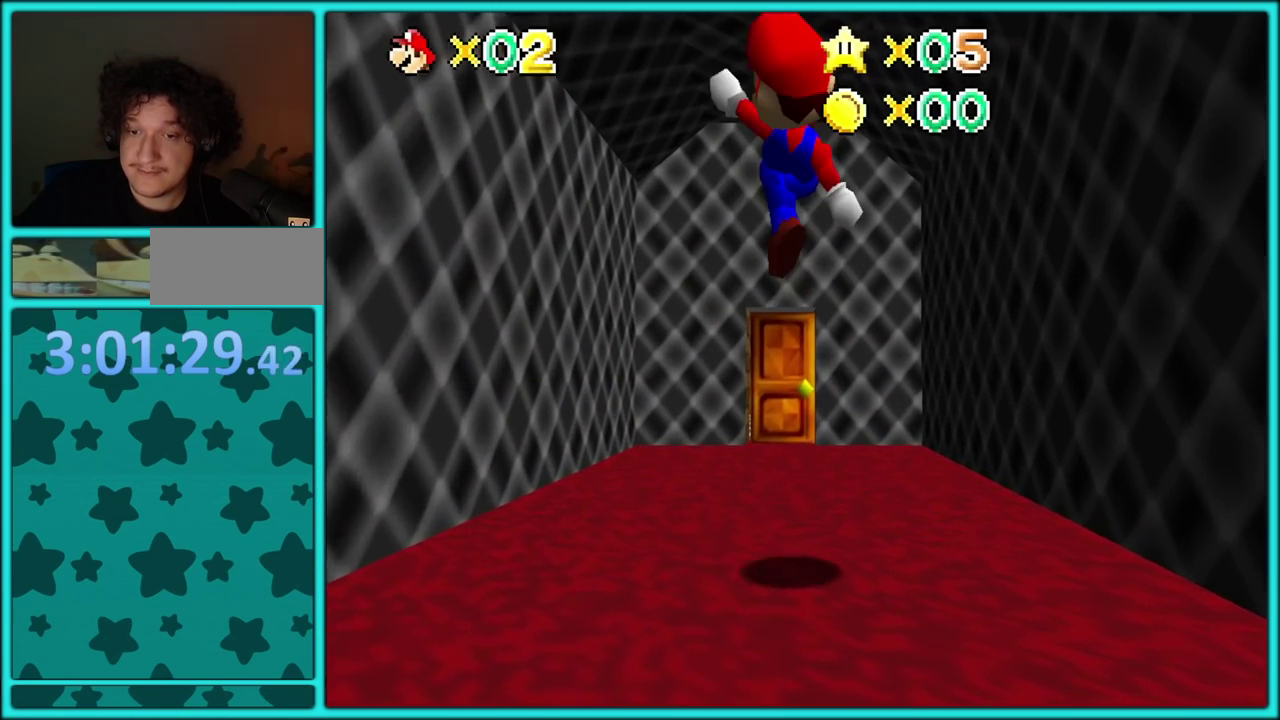
{"buttons": [], "events": [[67, "A", "down"], [67, "B", "up"], [133, "B", "down"], [183, "A", "up"], [217, "B", "up"]]}
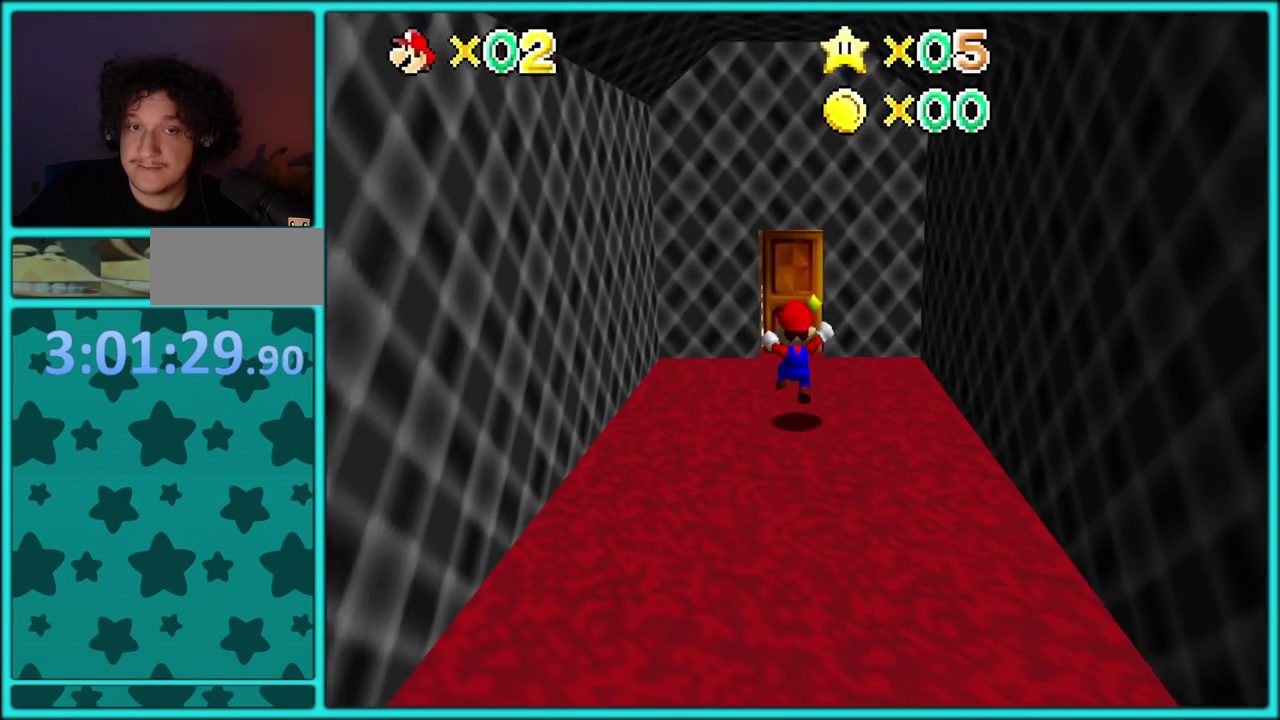
{"buttons": [], "events": []}
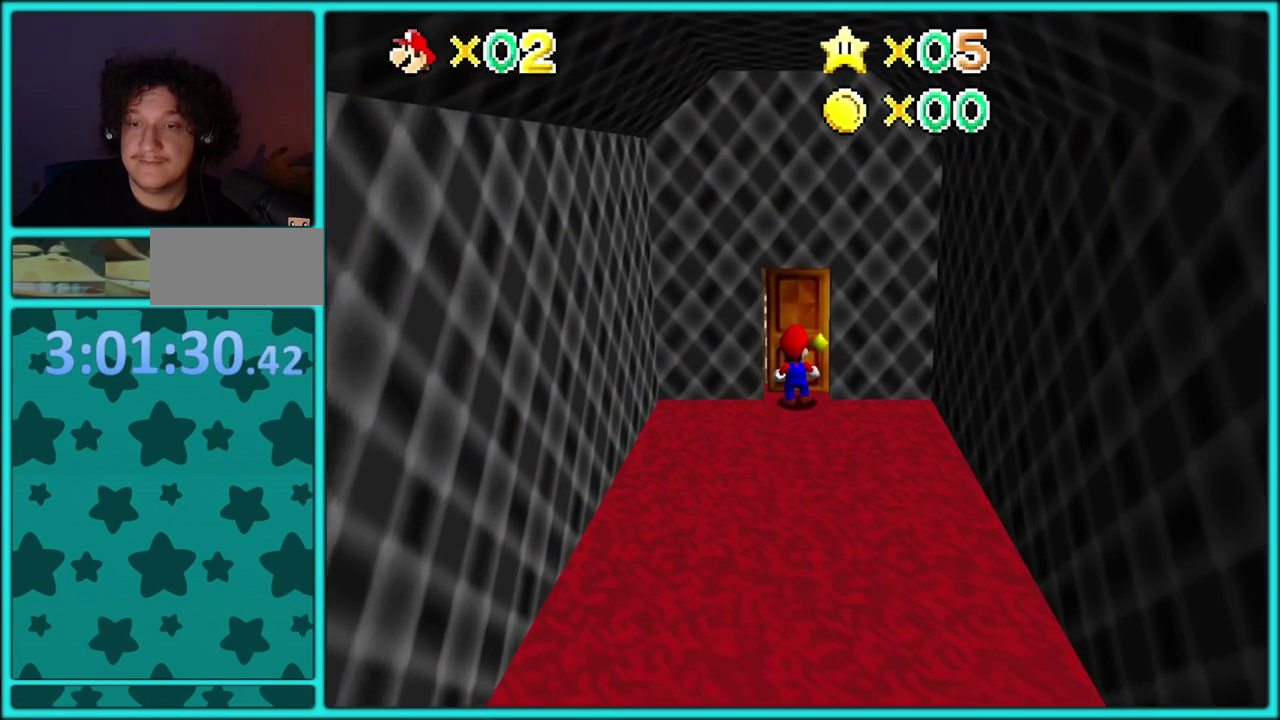
{"buttons": [], "events": []}
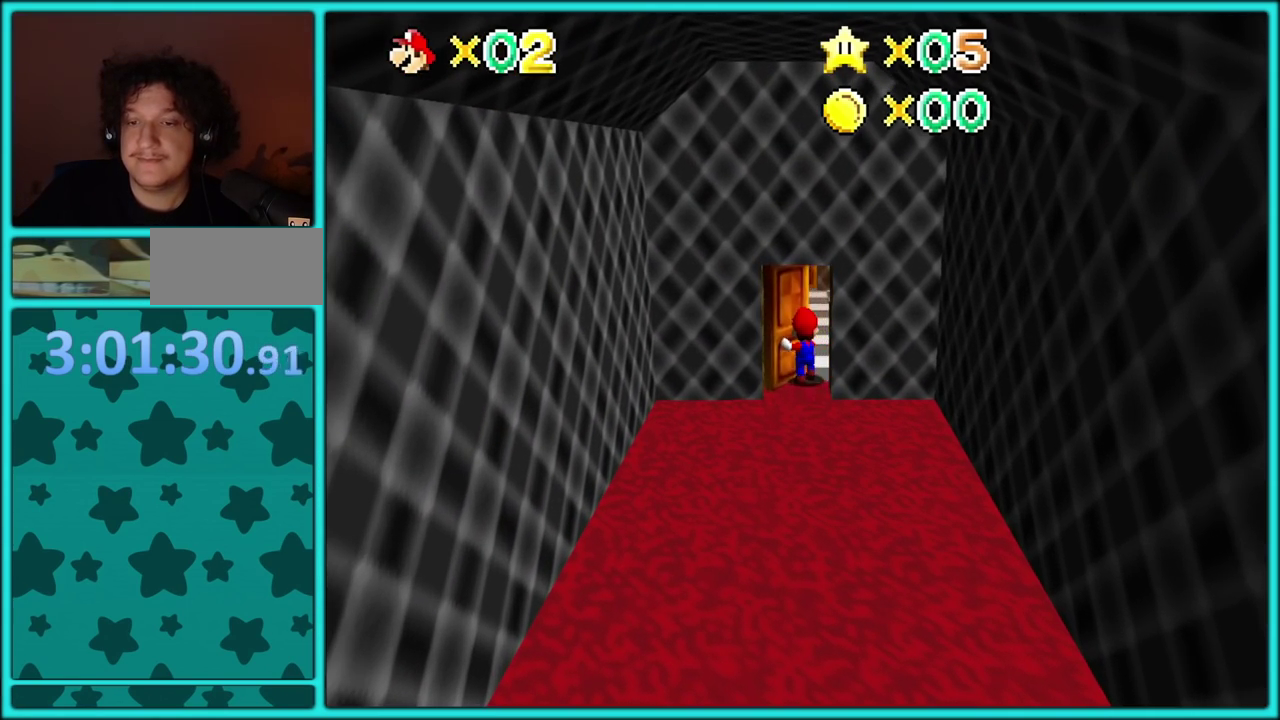
{"buttons": [], "events": []}
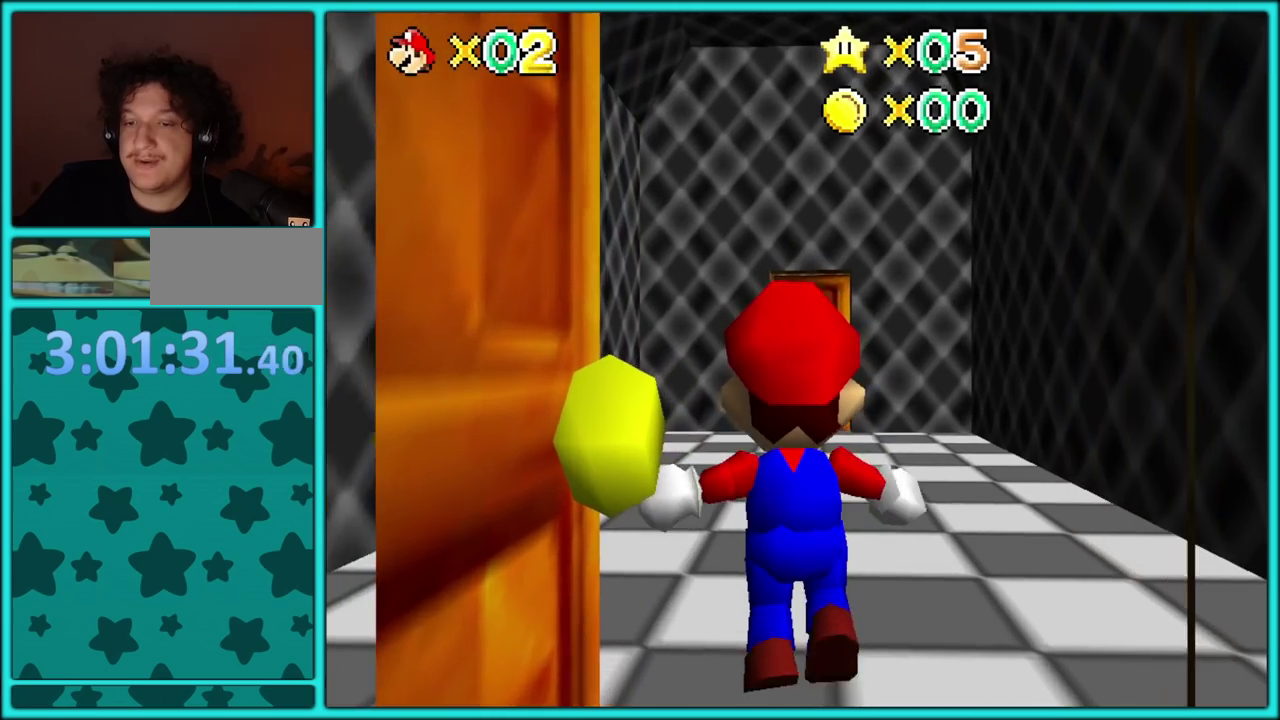
{"buttons": [], "events": [[100, "A", "down"], [467, "A", "up"]]}
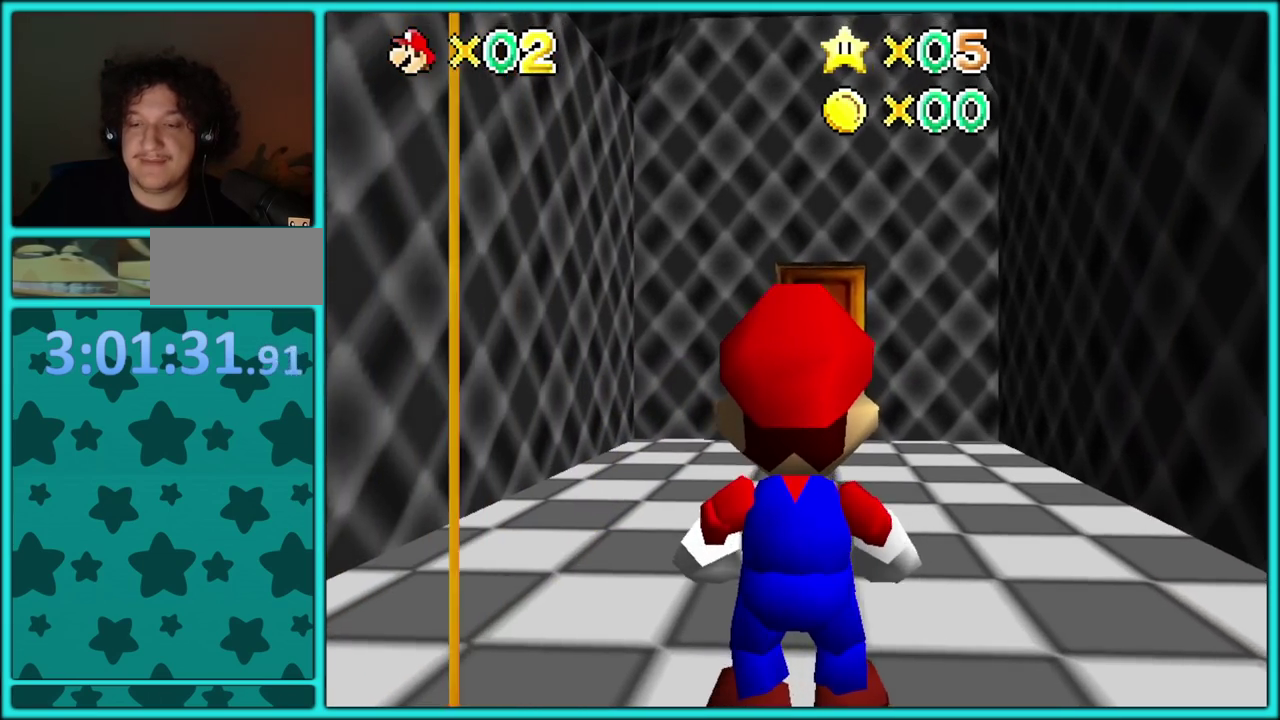
{"buttons": ["B"], "events": [[333, "A", "down"], [433, "B", "down"], [483, "A", "up"]]}
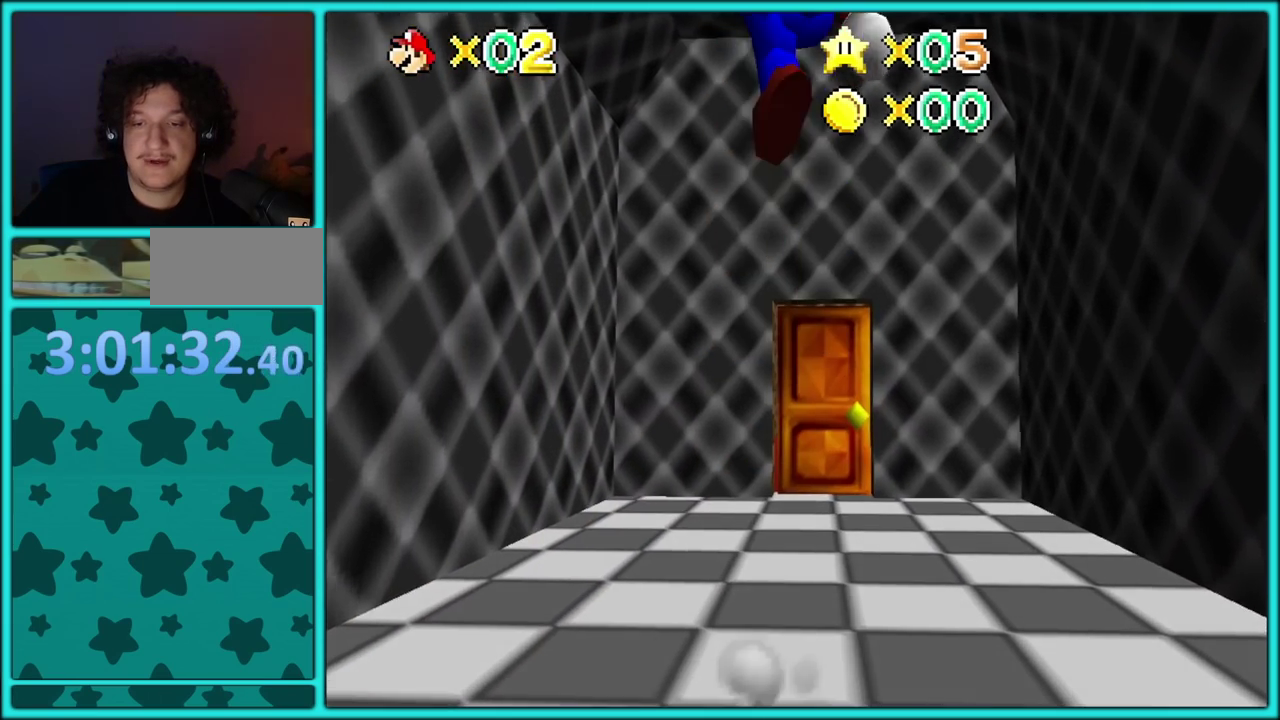
{"buttons": [], "events": [[83, "B", "up"]]}
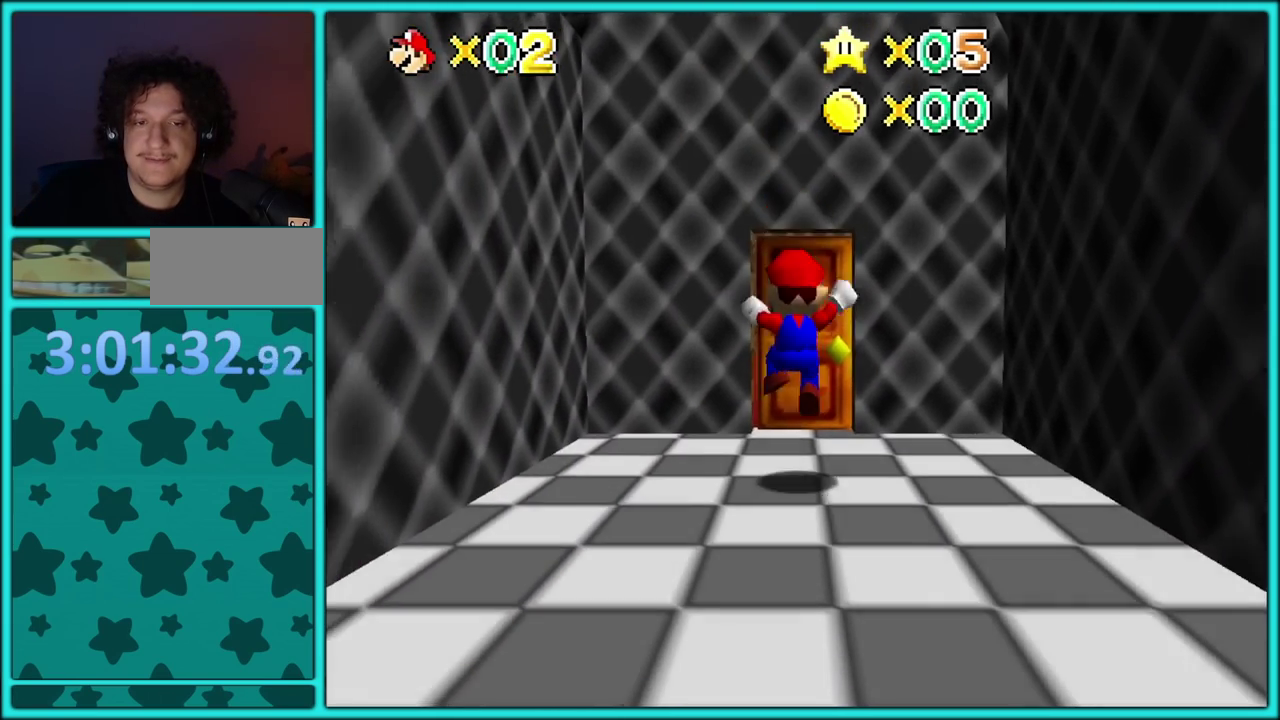
{"buttons": [], "events": []}
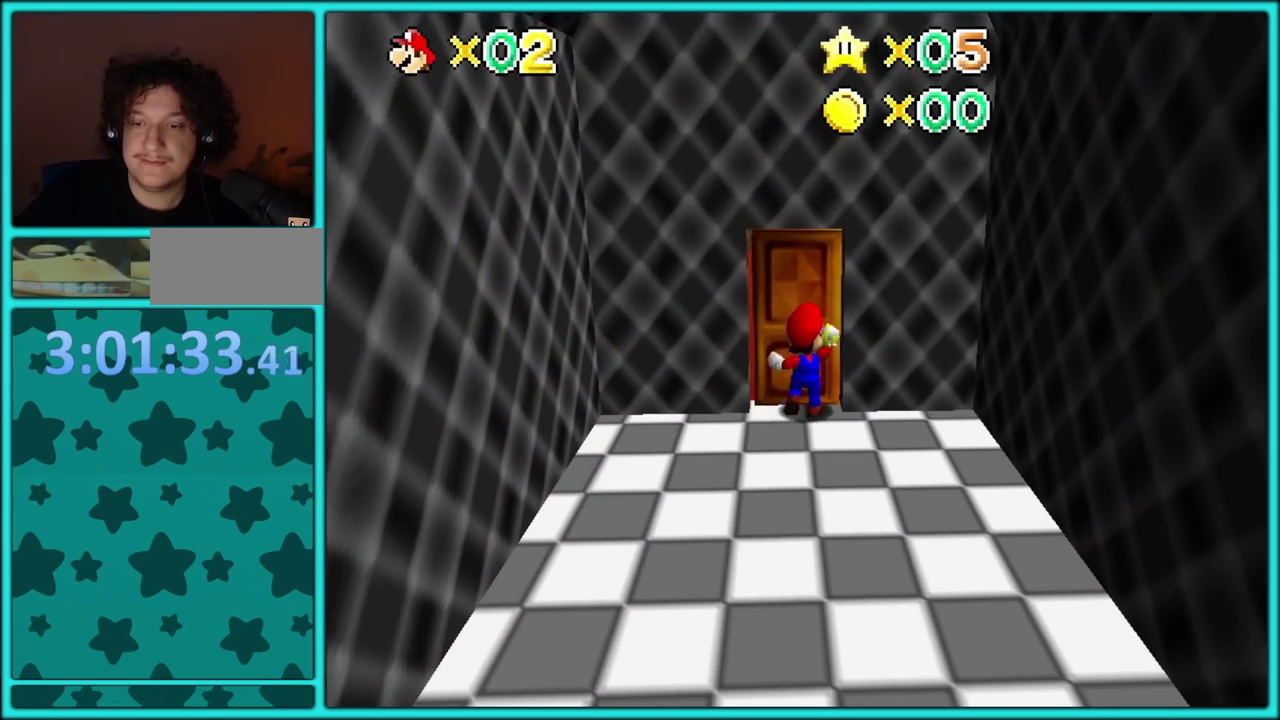
{"buttons": []}
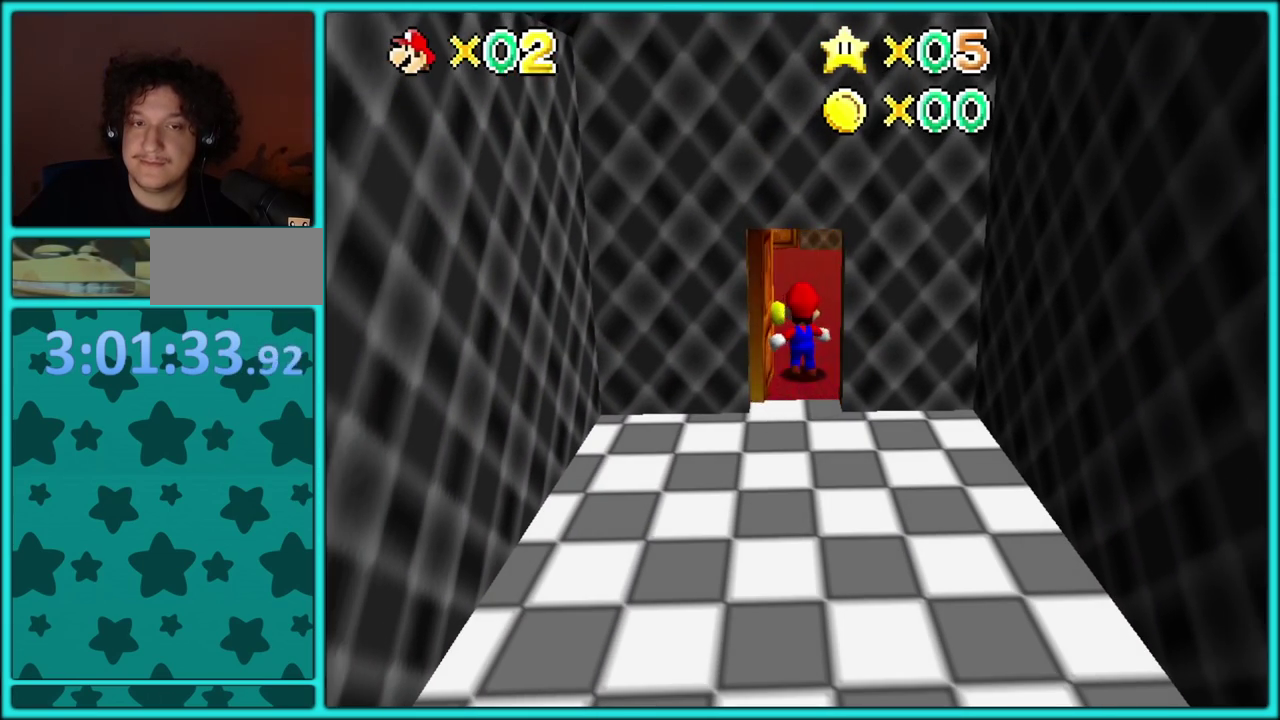
{"buttons": ["A"]}
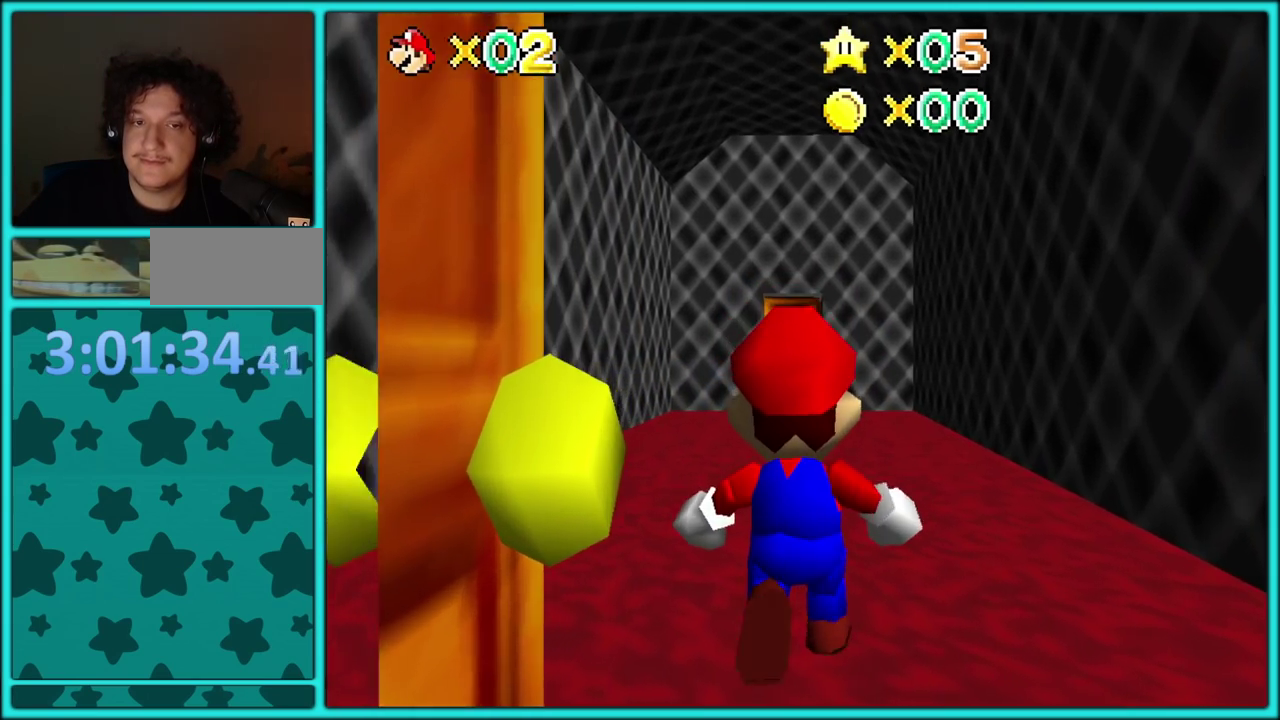
{"buttons": [], "events": [[200, "A", "up"]]}